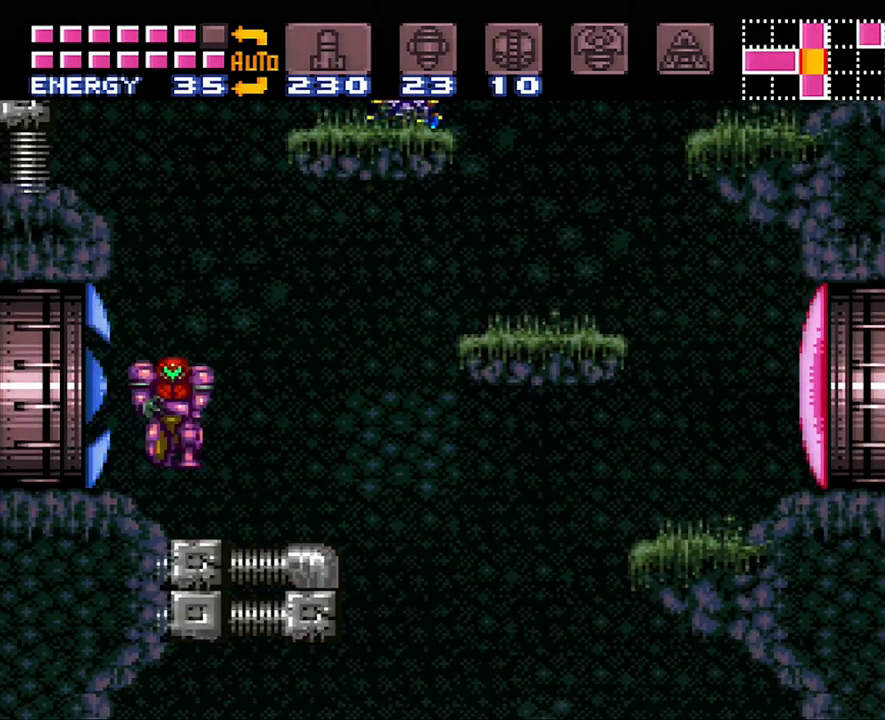
Gameplay with a controller (Nintendo layout); each line is a JSON object with the inputs held at the frame after it. "events" lists button and stick changes between this image and that frame as [ms after this image, input, new state], when the widget could be followed in between. Not read: L3 R3.
{"buttons": [], "events": [[67, "DPAD_RIGHT", "down"], [100, "B", "down"], [317, "DPAD_RIGHT", "up"], [417, "B", "up"]]}
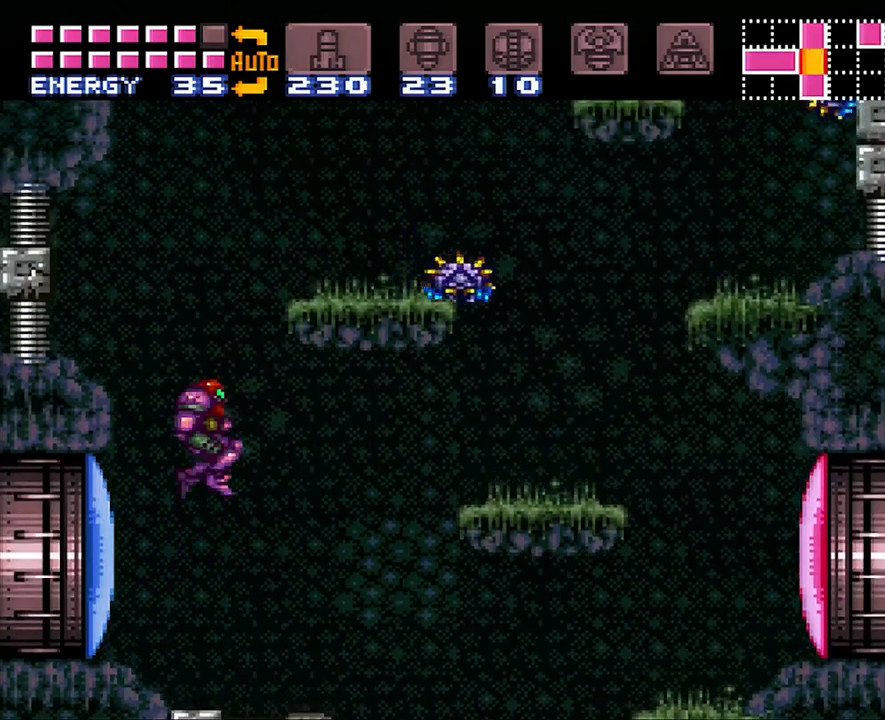
{"buttons": [], "events": []}
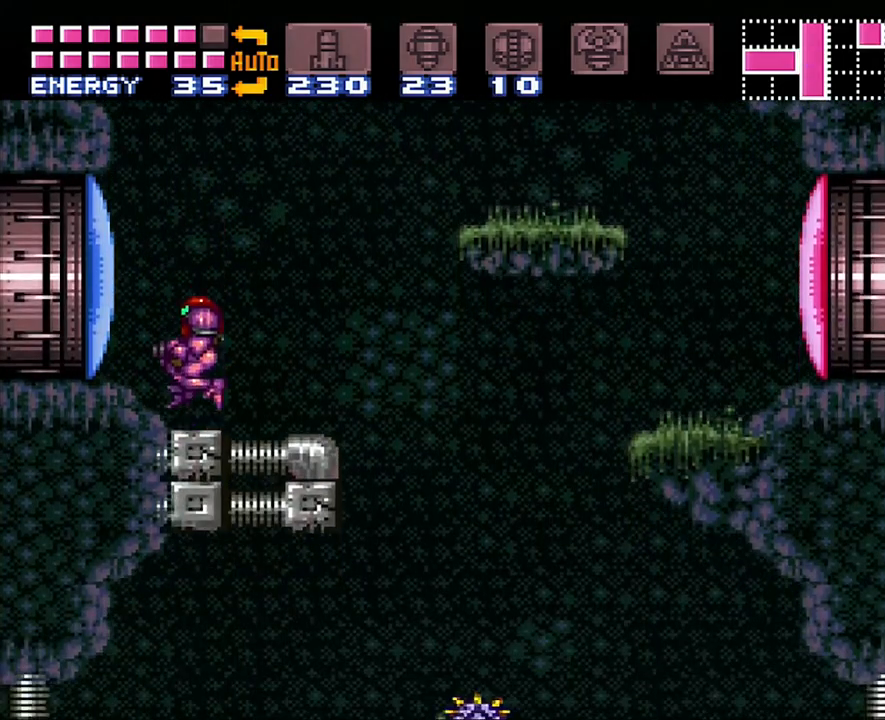
{"buttons": ["B", "DPAD_RIGHT"], "events": [[67, "B", "down"], [350, "DPAD_RIGHT", "down"]]}
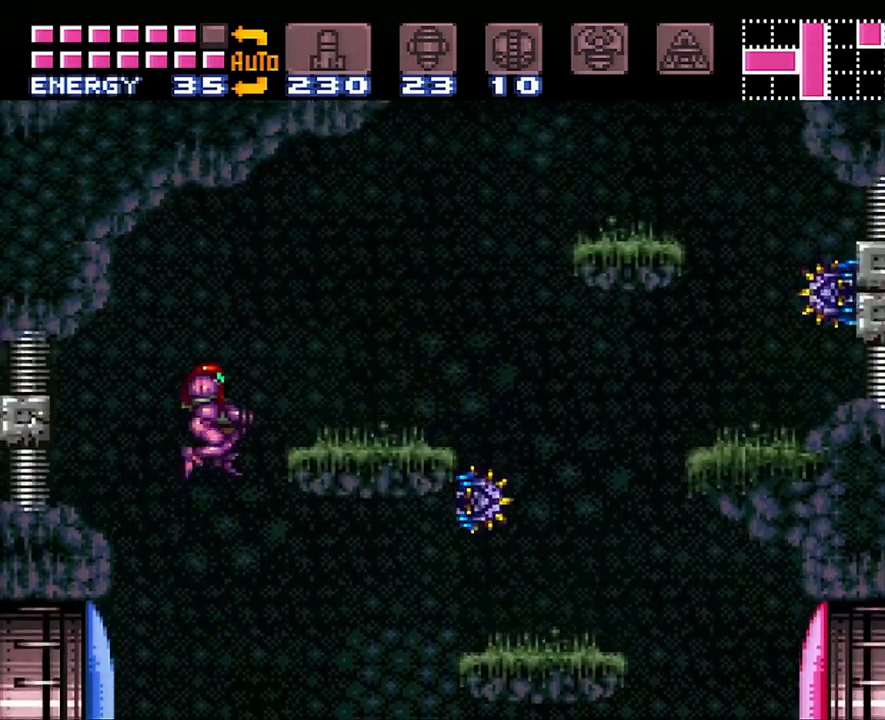
{"buttons": ["A", "DPAD_RIGHT"], "events": [[167, "B", "up"], [267, "A", "down"]]}
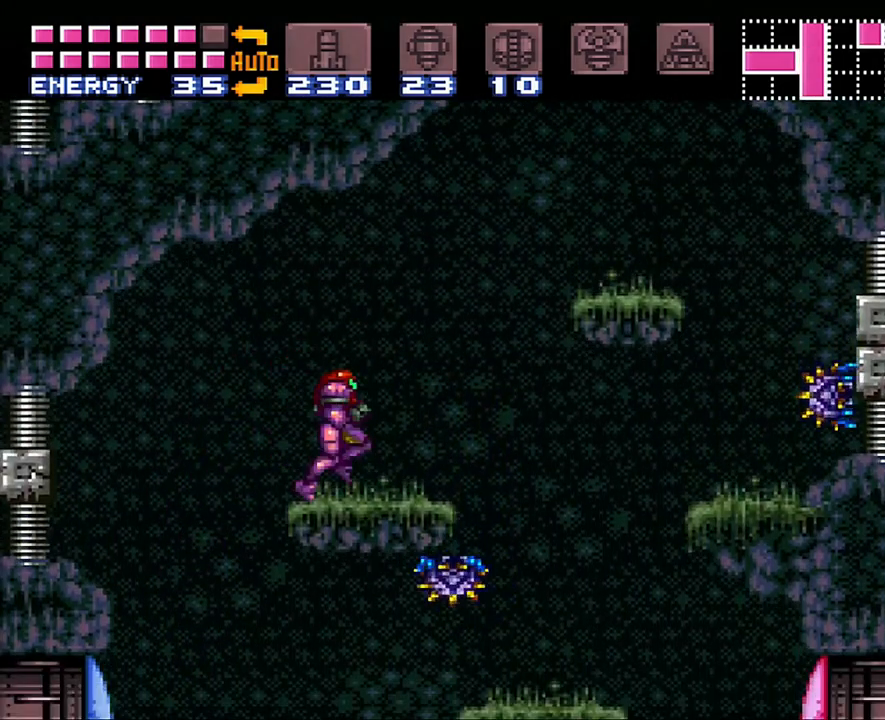
{"buttons": ["A", "B", "DPAD_RIGHT"], "events": [[117, "B", "down"]]}
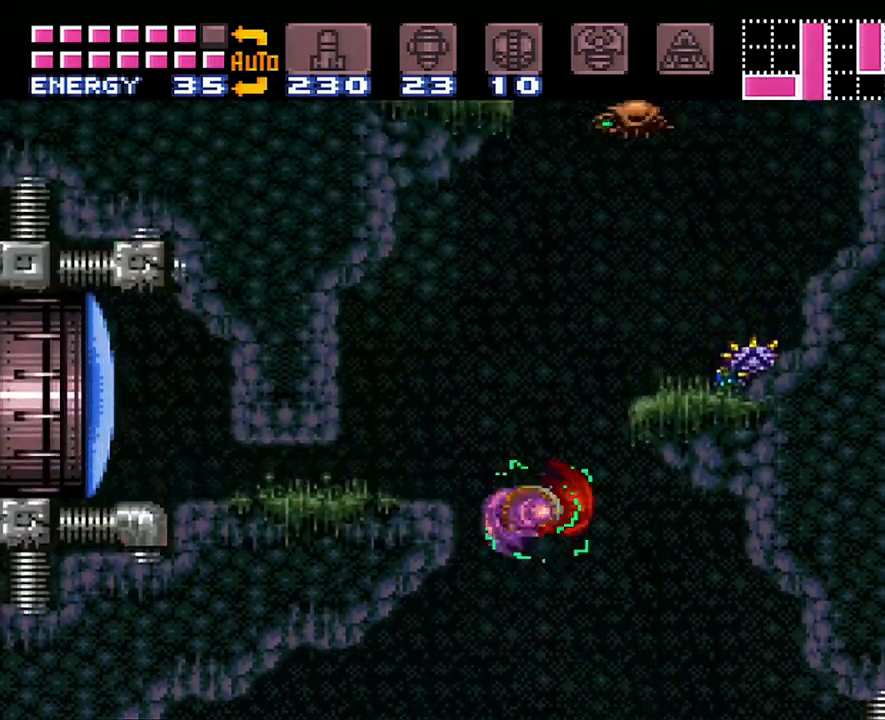
{"buttons": ["A", "DPAD_RIGHT"], "events": [[383, "B", "up"]]}
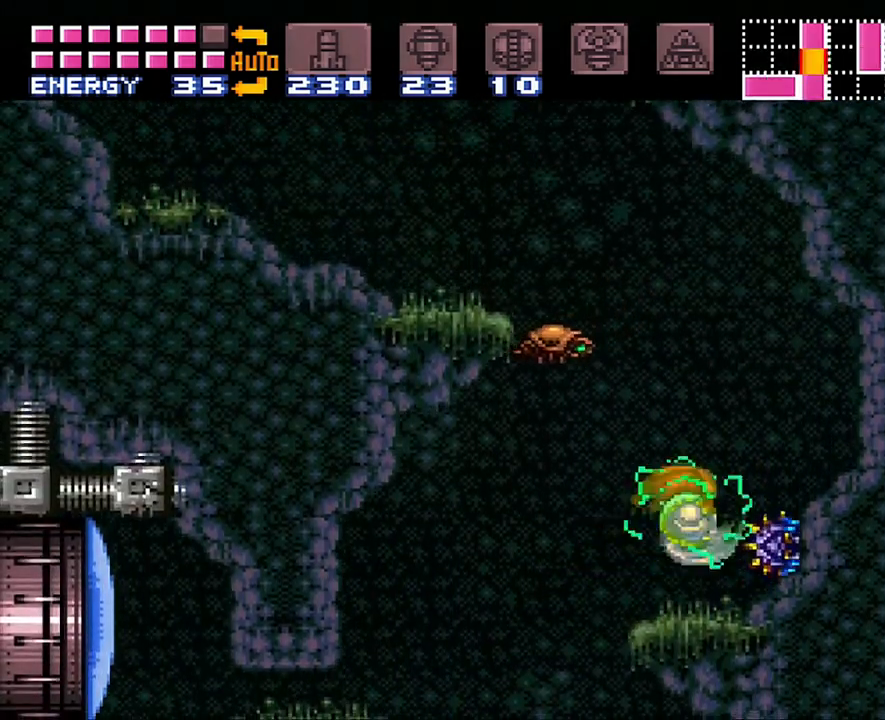
{"buttons": ["A", "B", "DPAD_LEFT"], "events": [[33, "DPAD_RIGHT", "up"], [67, "DPAD_LEFT", "down"], [350, "B", "down"]]}
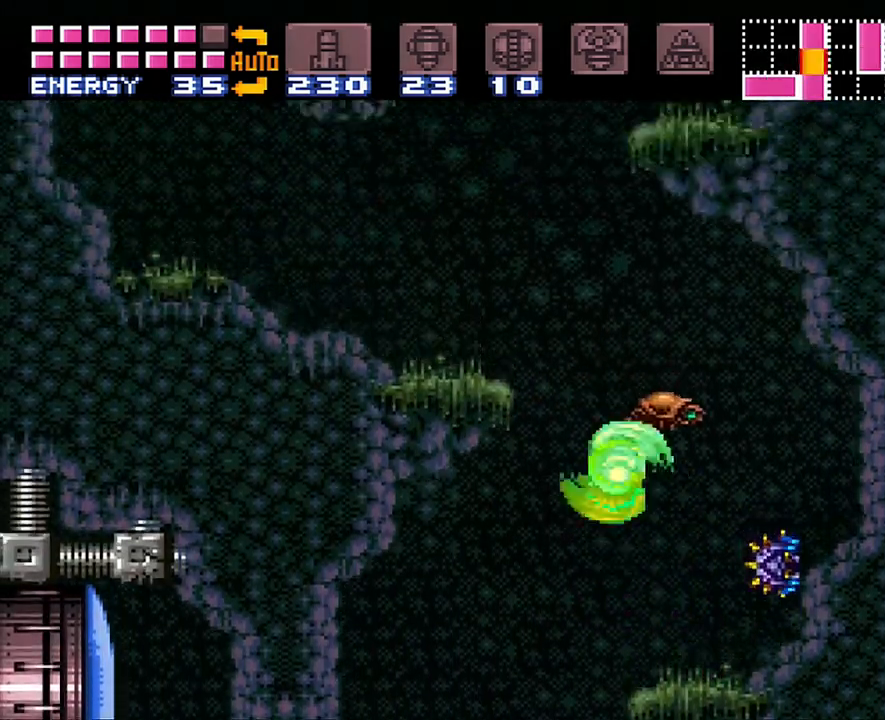
{"buttons": ["DPAD_RIGHT"], "events": [[250, "B", "up"], [383, "DPAD_LEFT", "up"], [450, "A", "up"], [483, "DPAD_RIGHT", "down"]]}
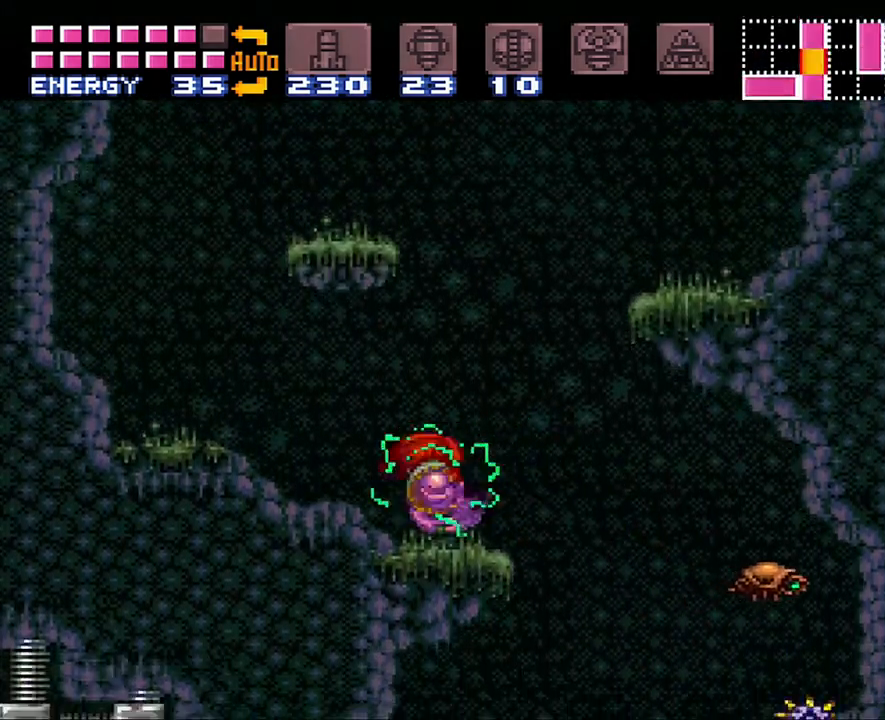
{"buttons": ["DPAD_LEFT"], "events": [[100, "B", "down"], [133, "DPAD_RIGHT", "up"], [300, "DPAD_LEFT", "down"], [500, "B", "up"]]}
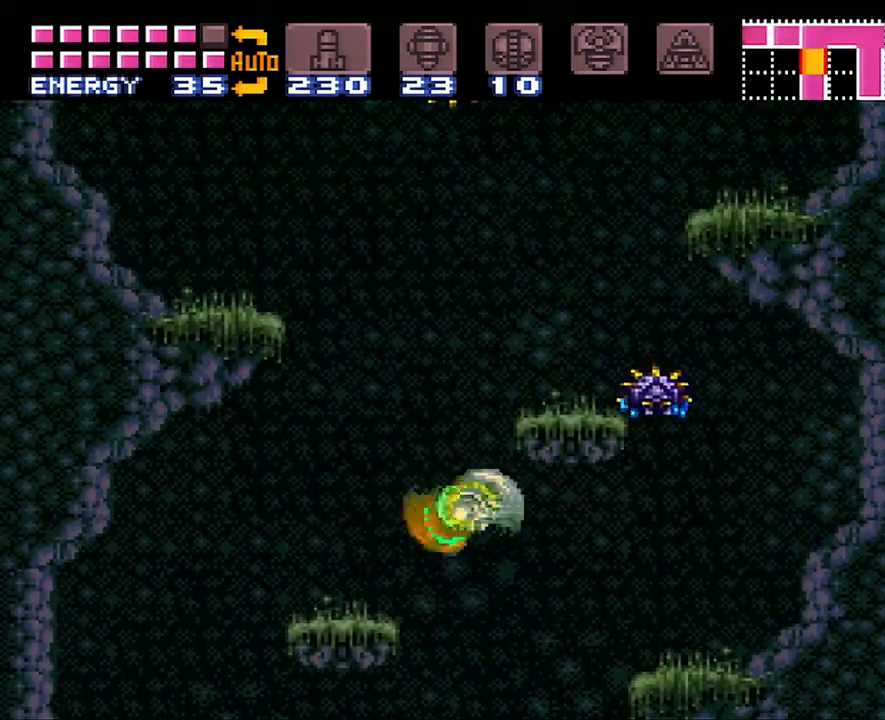
{"buttons": ["B"], "events": [[233, "DPAD_LEFT", "up"], [300, "B", "down"]]}
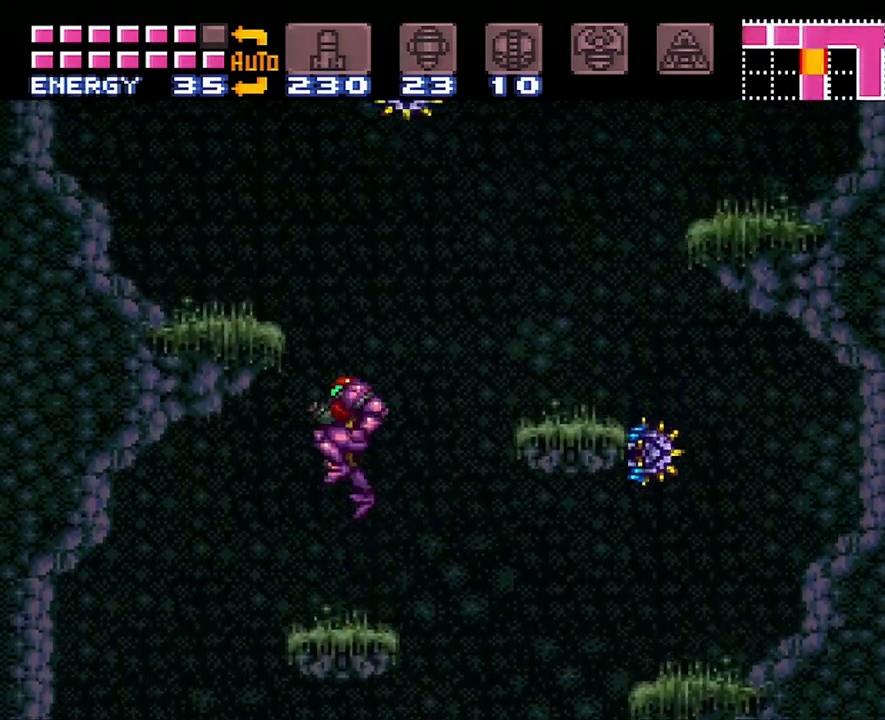
{"buttons": ["DPAD_LEFT"], "events": [[133, "DPAD_LEFT", "down"], [317, "B", "up"]]}
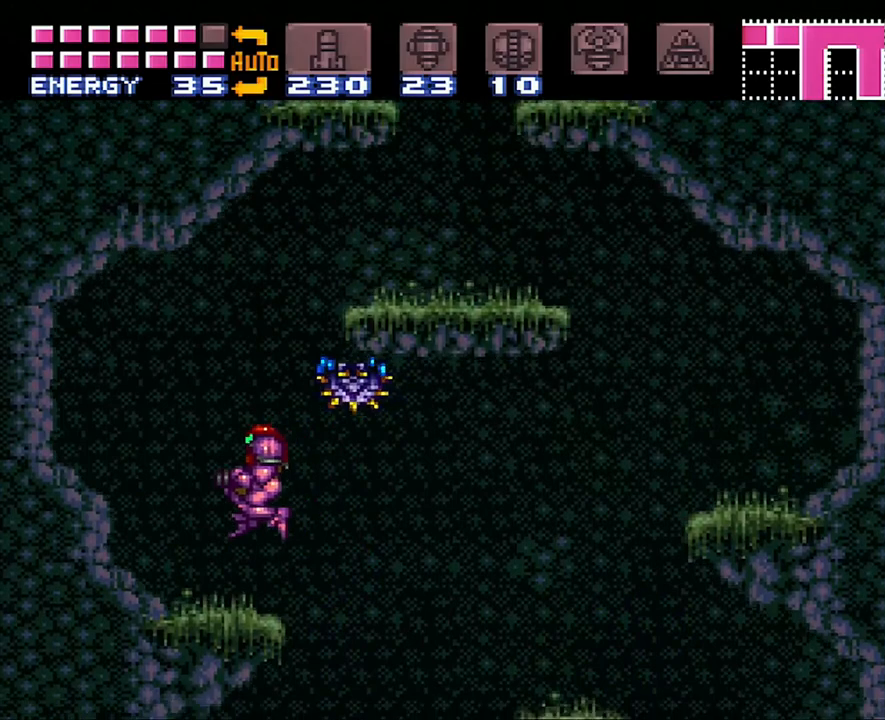
{"buttons": ["B", "DPAD_RIGHT"], "events": [[200, "DPAD_LEFT", "up"], [233, "B", "down"], [283, "DPAD_RIGHT", "down"]]}
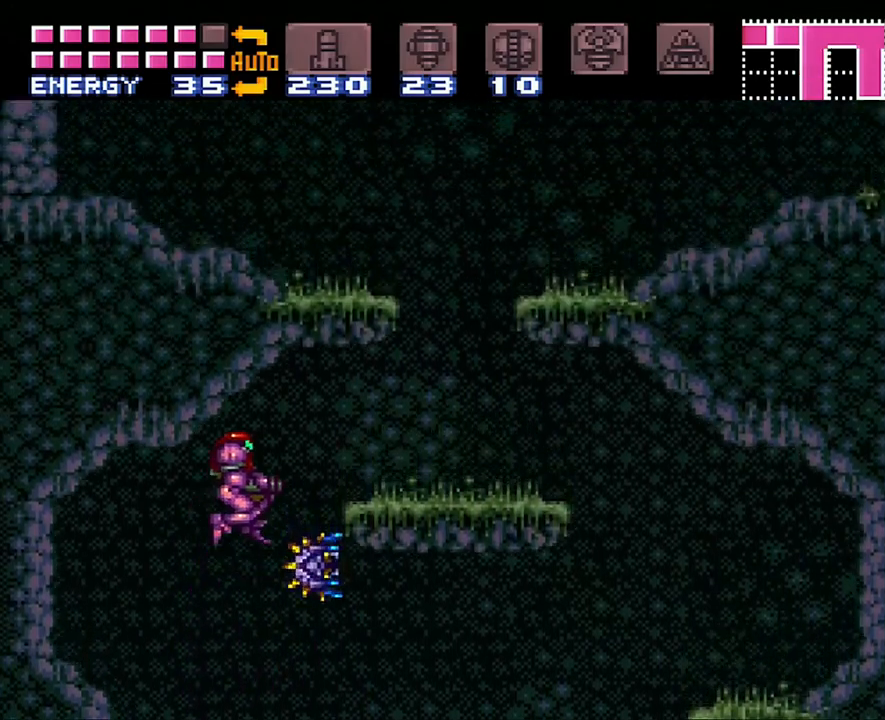
{"buttons": ["DPAD_RIGHT"], "events": [[467, "B", "up"]]}
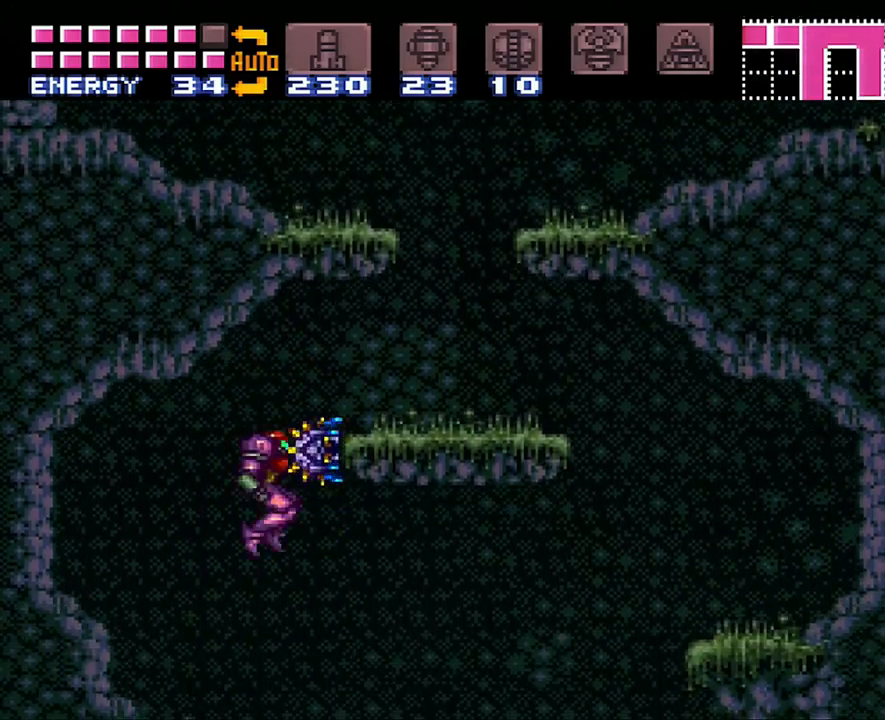
{"buttons": ["DPAD_RIGHT"], "events": [[50, "DPAD_RIGHT", "up"], [83, "DPAD_LEFT", "down"], [417, "DPAD_LEFT", "up"], [500, "DPAD_RIGHT", "down"]]}
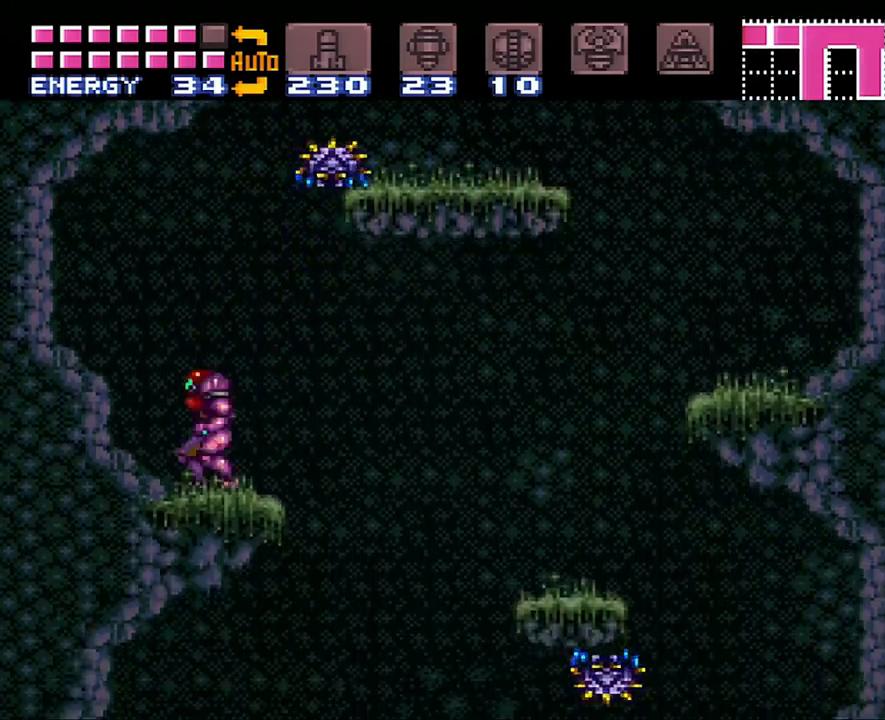
{"buttons": ["DPAD_RIGHT"], "events": [[100, "B", "down"], [500, "B", "up"]]}
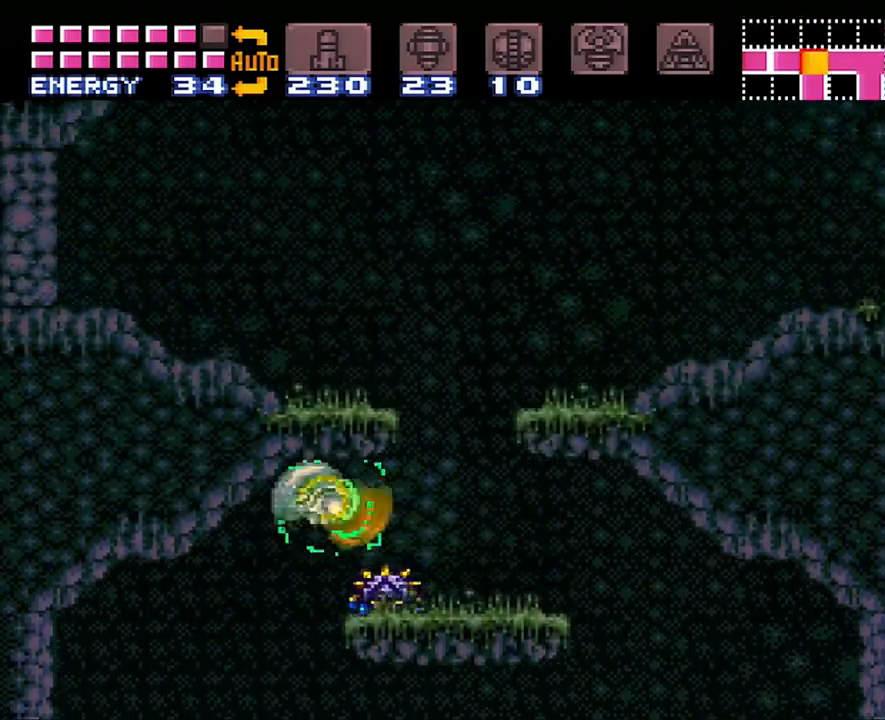
{"buttons": ["B", "DPAD_LEFT"], "events": [[350, "B", "down"], [450, "DPAD_RIGHT", "up"], [500, "DPAD_LEFT", "down"]]}
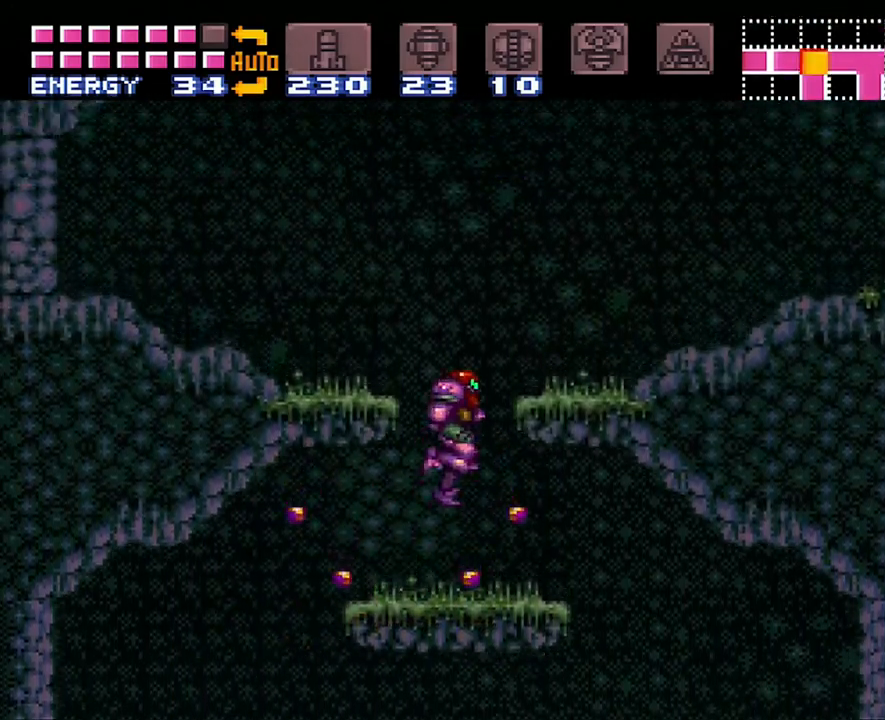
{"buttons": ["A", "DPAD_LEFT"], "events": [[167, "B", "up"], [233, "A", "down"]]}
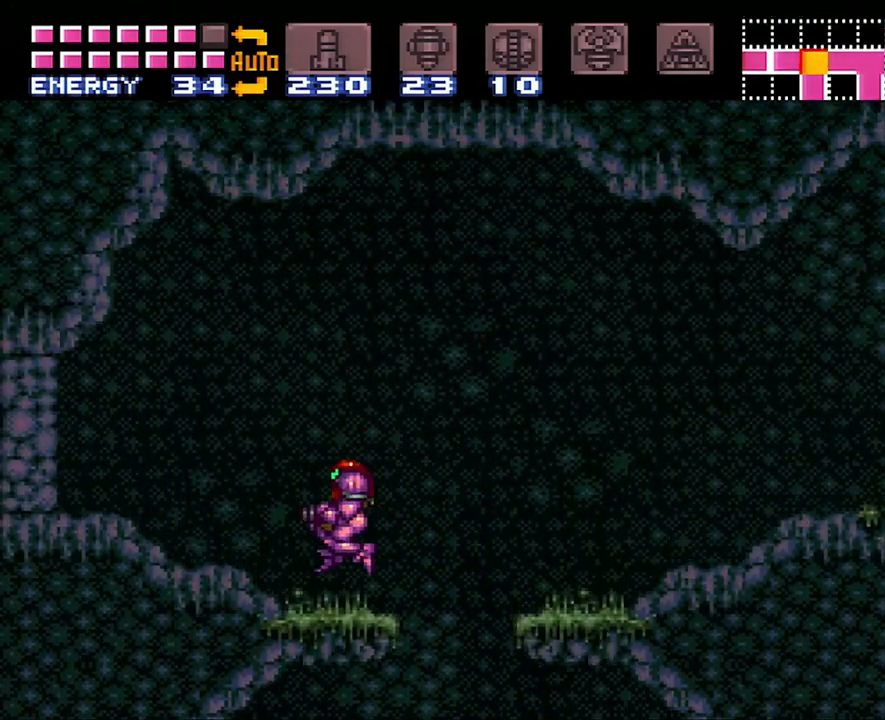
{"buttons": ["DPAD_LEFT"], "events": [[350, "B", "down"], [400, "A", "up"], [483, "B", "up"]]}
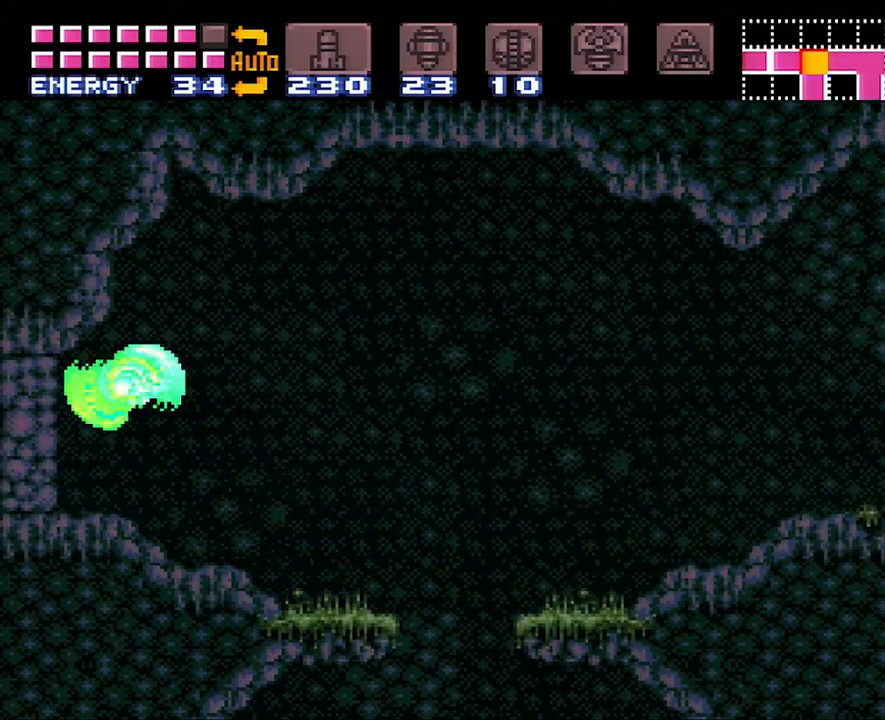
{"buttons": ["A", "DPAD_LEFT"], "events": [[67, "A", "down"]]}
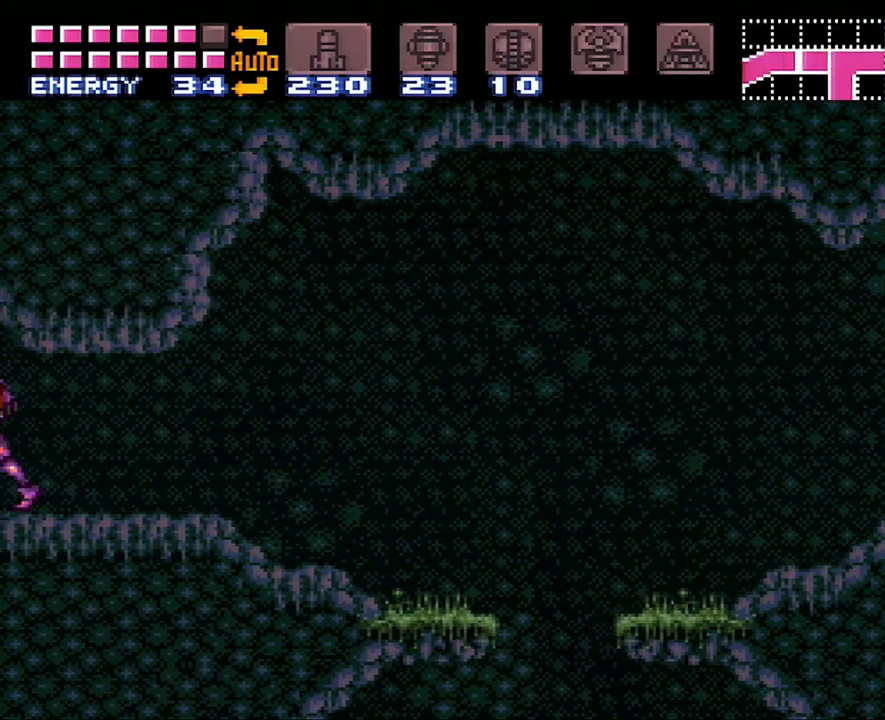
{"buttons": ["A", "DPAD_LEFT"], "events": [[283, "Y", "down"], [350, "DPAD_LEFT", "up"], [483, "DPAD_LEFT", "down"], [483, "Y", "up"]]}
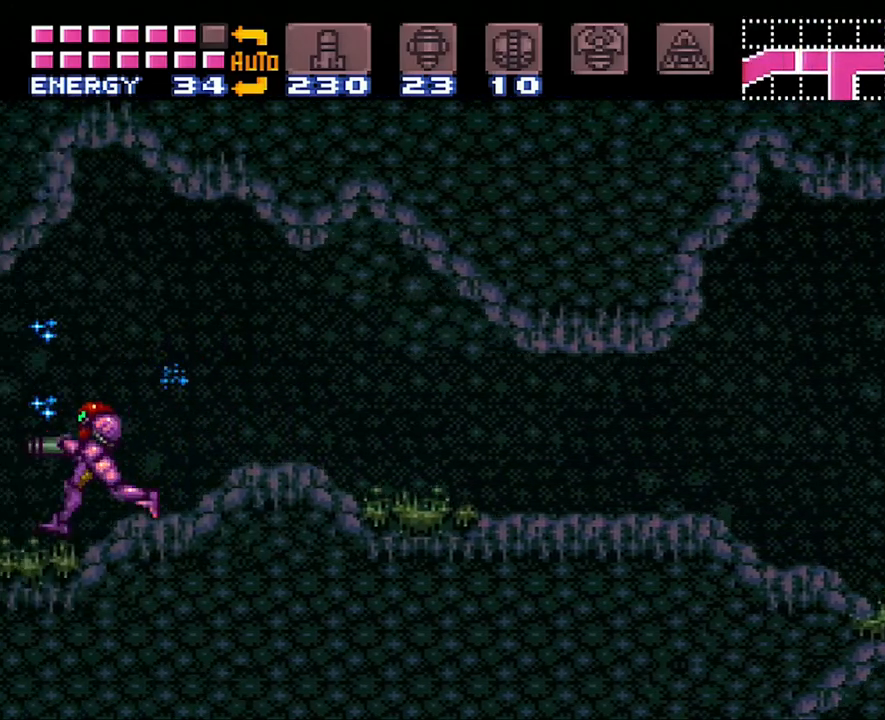
{"buttons": ["A", "DPAD_LEFT"], "events": [[133, "Y", "down"], [317, "Y", "up"]]}
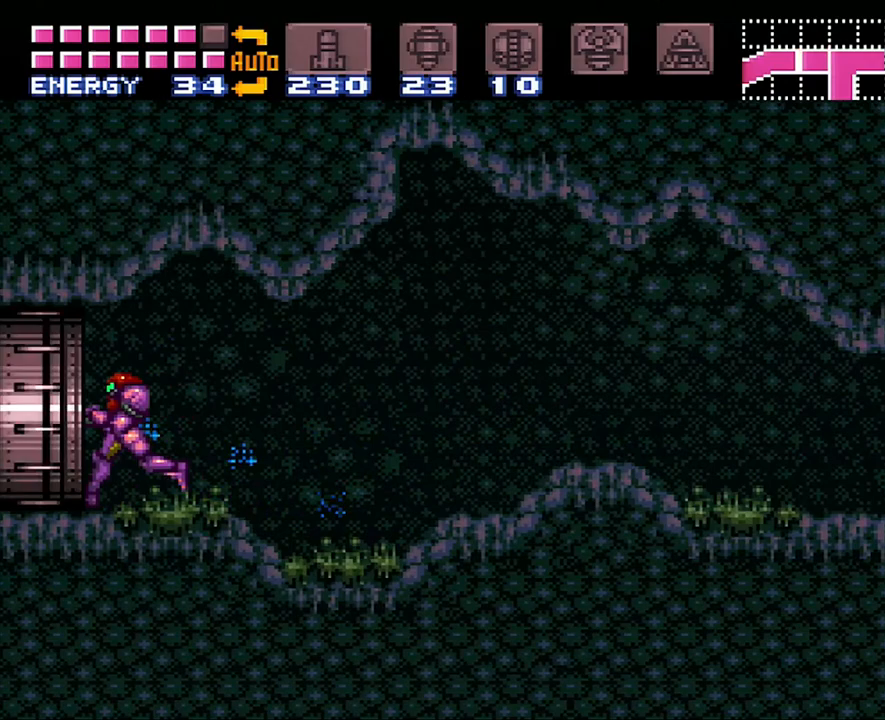
{"buttons": ["A", "DPAD_LEFT"], "events": []}
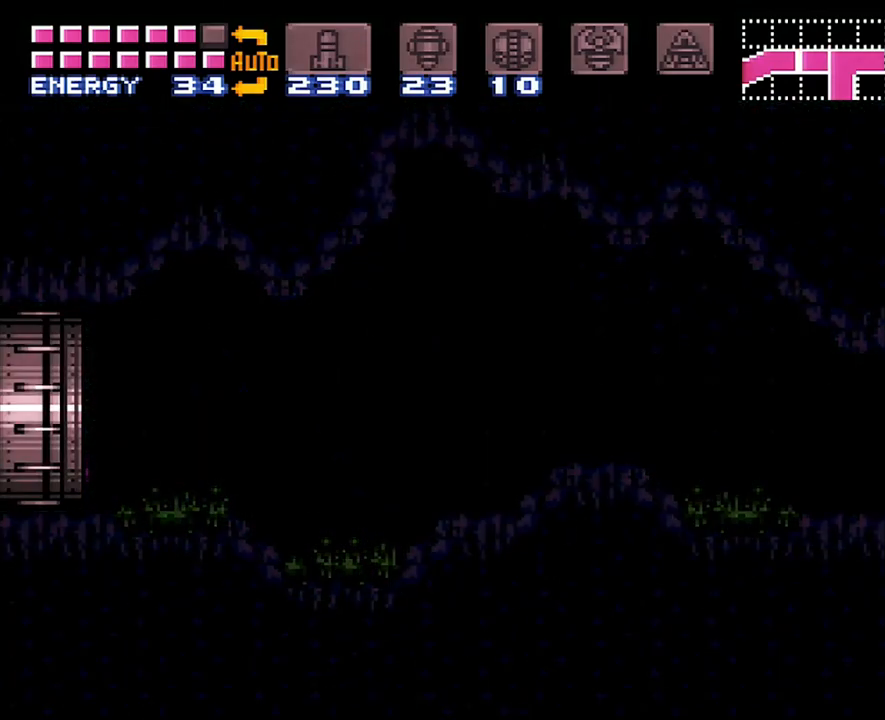
{"buttons": ["A", "DPAD_LEFT"], "events": []}
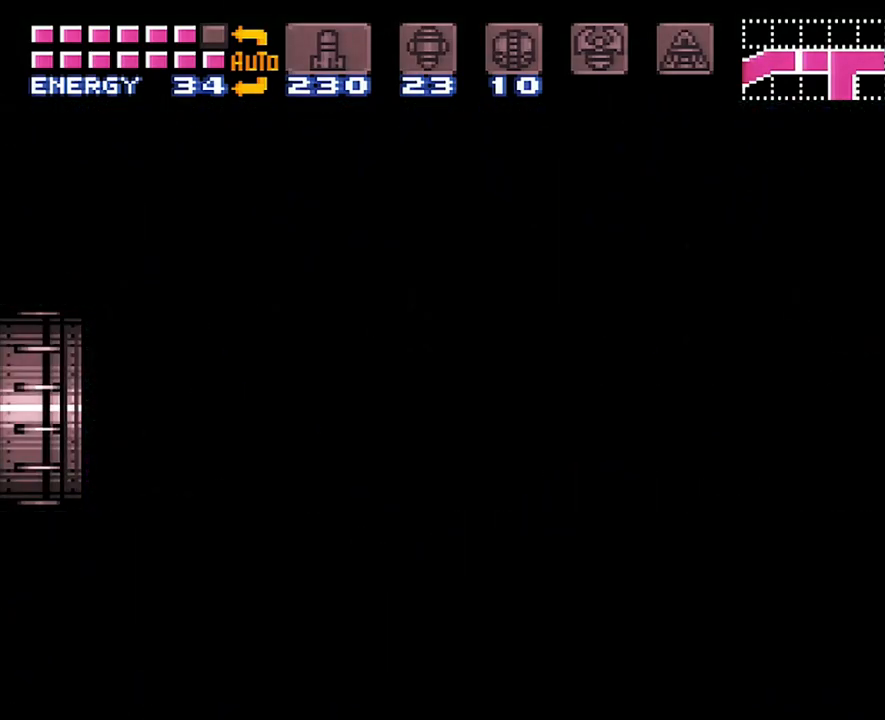
{"buttons": ["A", "DPAD_LEFT"], "events": []}
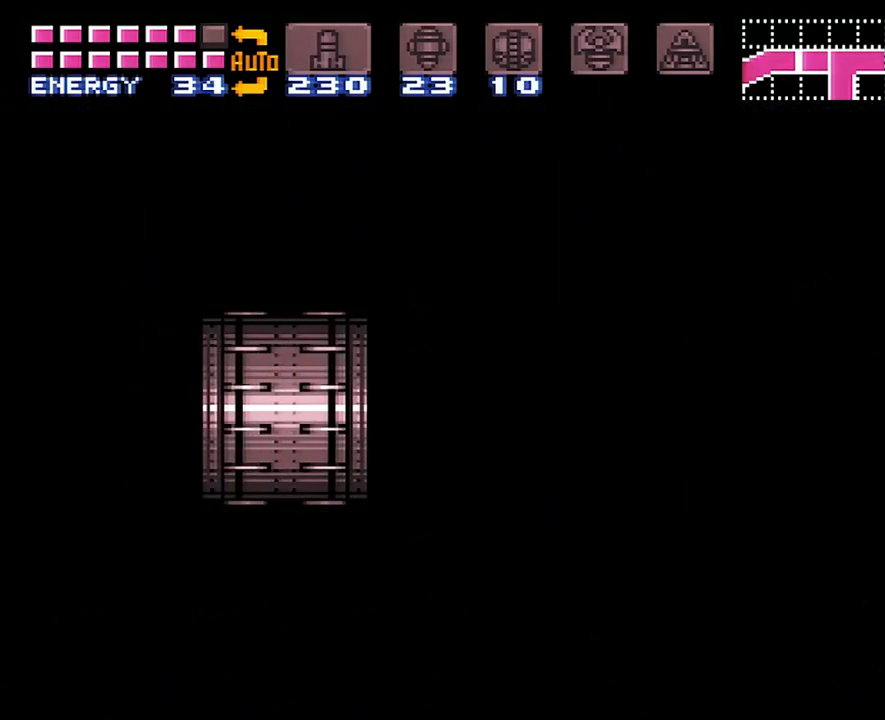
{"buttons": ["A", "DPAD_LEFT"], "events": []}
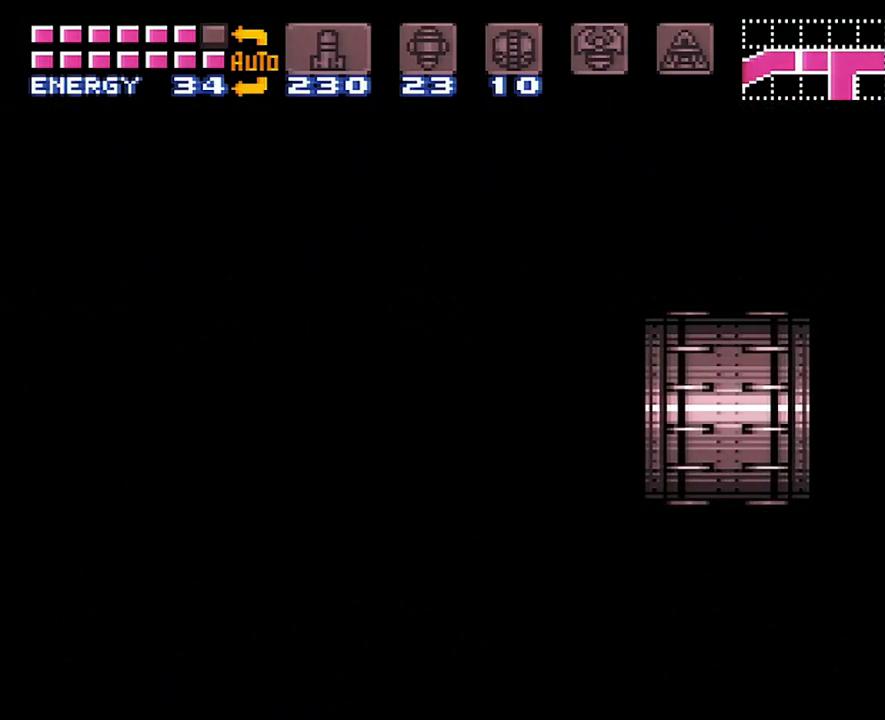
{"buttons": ["A", "DPAD_LEFT"], "events": []}
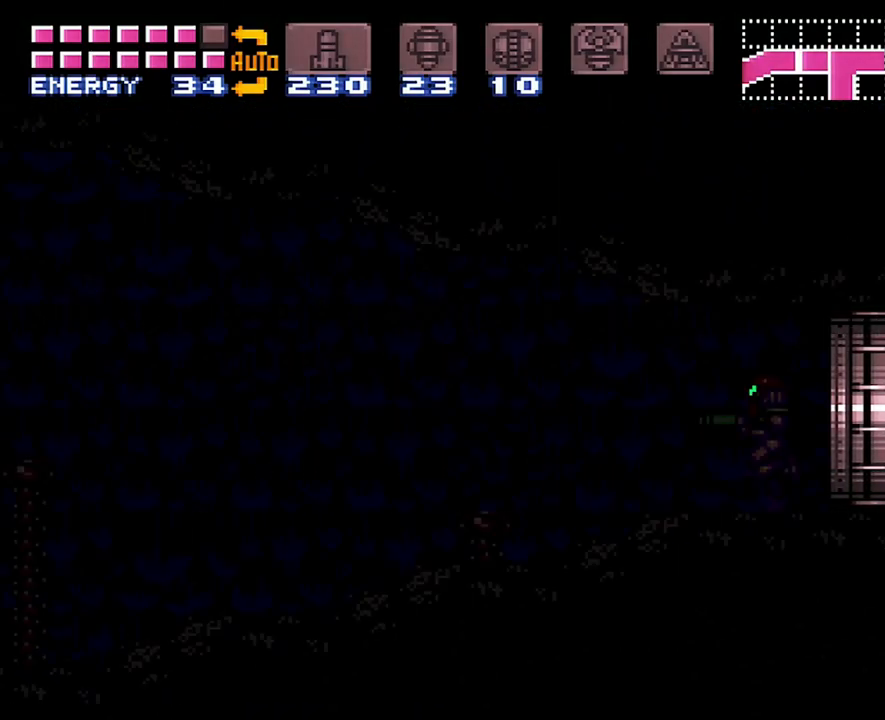
{"buttons": ["A", "DPAD_LEFT"], "events": []}
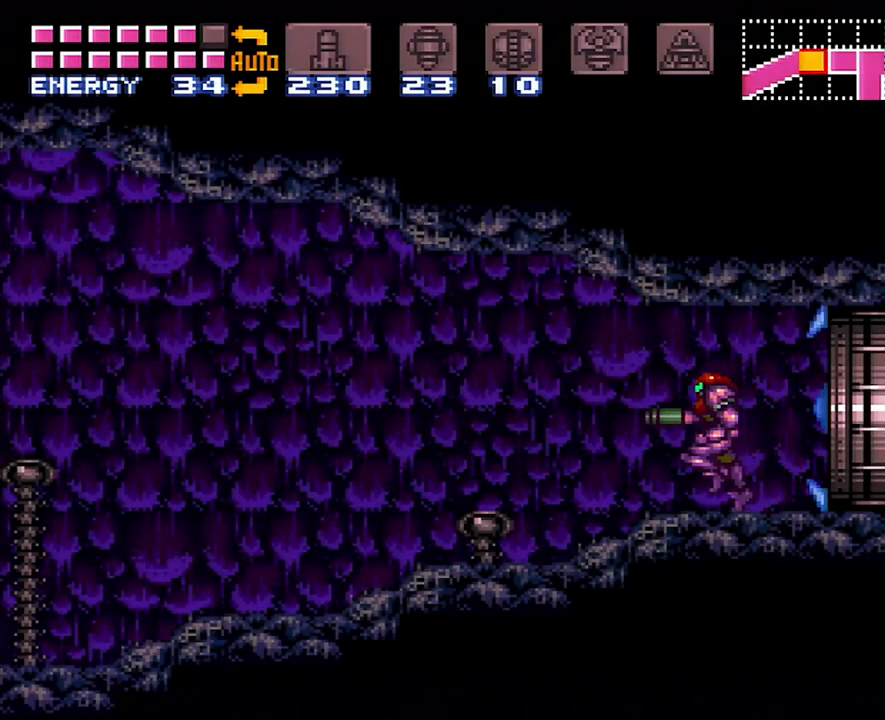
{"buttons": ["A", "DPAD_LEFT"], "events": []}